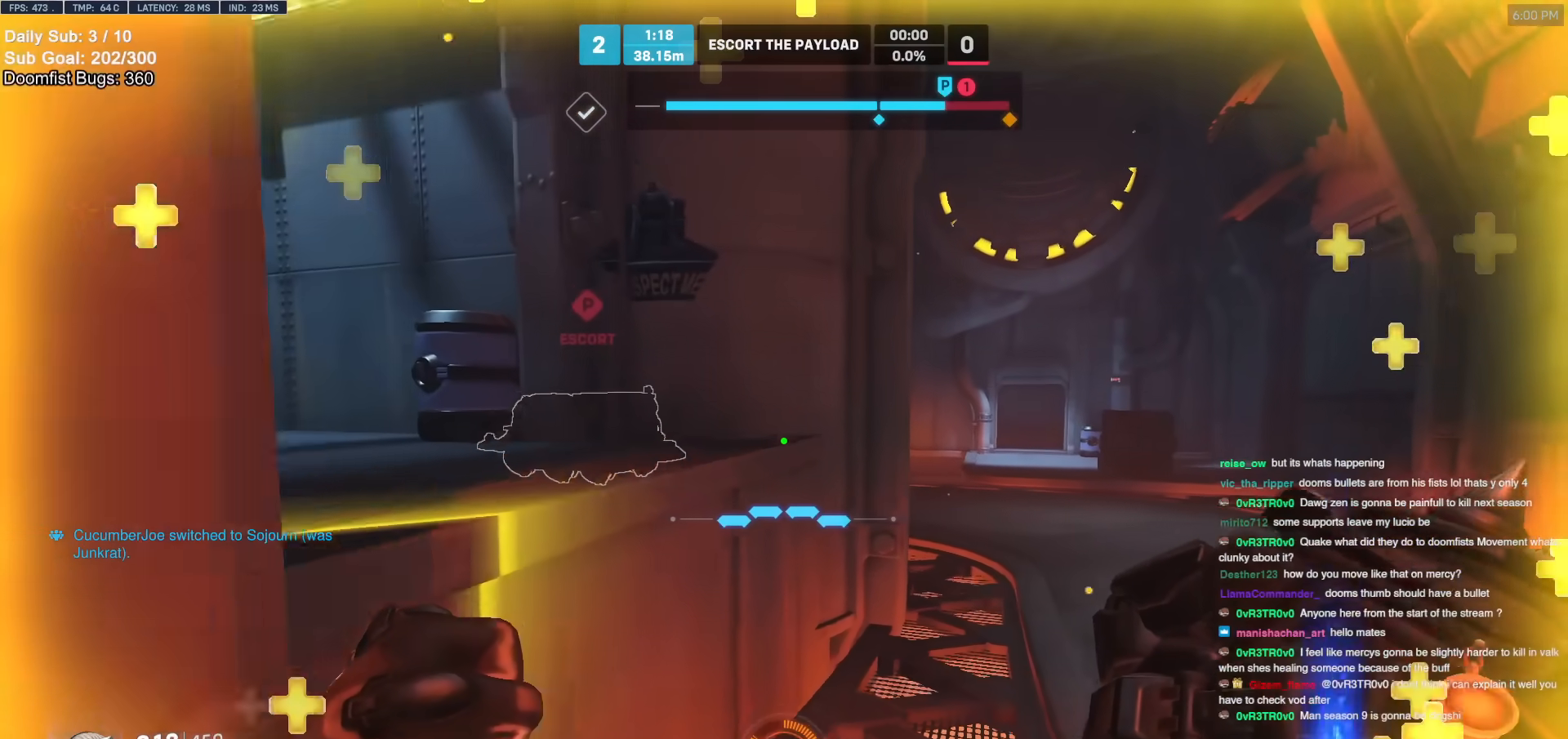
Gameplay with keyboard and mouse; each line is a JSON object with the keys and mouse buttons held at the frame after it. "events" lists presses ("down") and releases ("up") of "a", "ctrl", "d", "e", "f", "melee", "q", "r", "s", "shift", "space", "w", "mouse_left" and "mouse_right" between this image and that frame as [ms after this image, input, new state], when the widget could be followed in between. "mouse_left", "mouse_right" = the "left", "right" buttons of the "mouse" list. No other keys are recorded. Mouse movement is not recorded. Key names are as the overlay labels them; some are game actions (e.g. jump) rather than physical keys.
{"keys": ["a", "w"], "mouse": [], "events": [[33, "d", "down"], [83, "a", "up"], [133, "s", "up"], [367, "d", "up"], [400, "a", "down"], [400, "w", "down"]]}
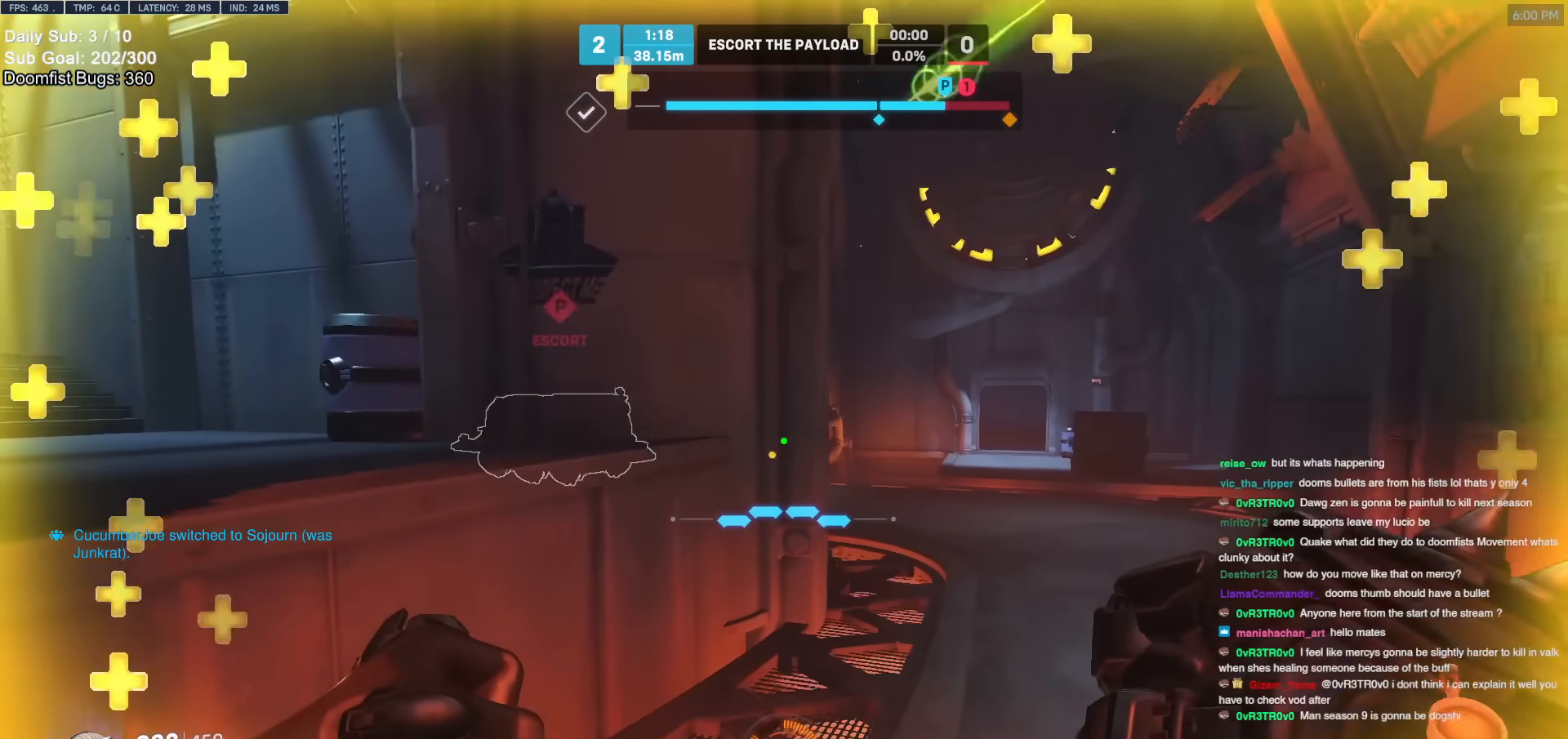
{"keys": ["a", "w"], "mouse": [], "events": []}
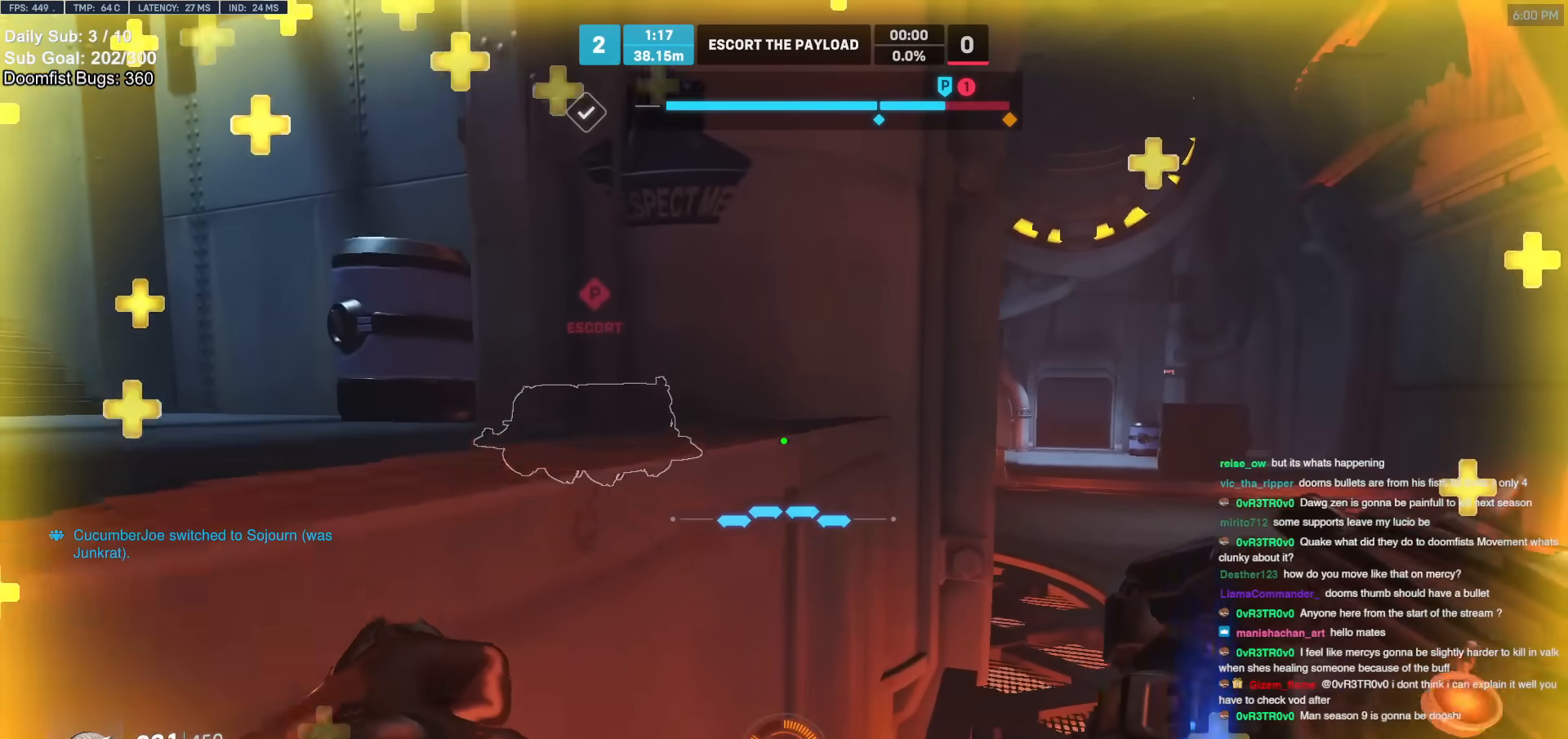
{"keys": ["d", "s"], "mouse": [], "events": [[17, "space", "down"], [150, "space", "up"], [300, "w", "up"], [350, "a", "up"], [350, "d", "down"], [483, "s", "down"]]}
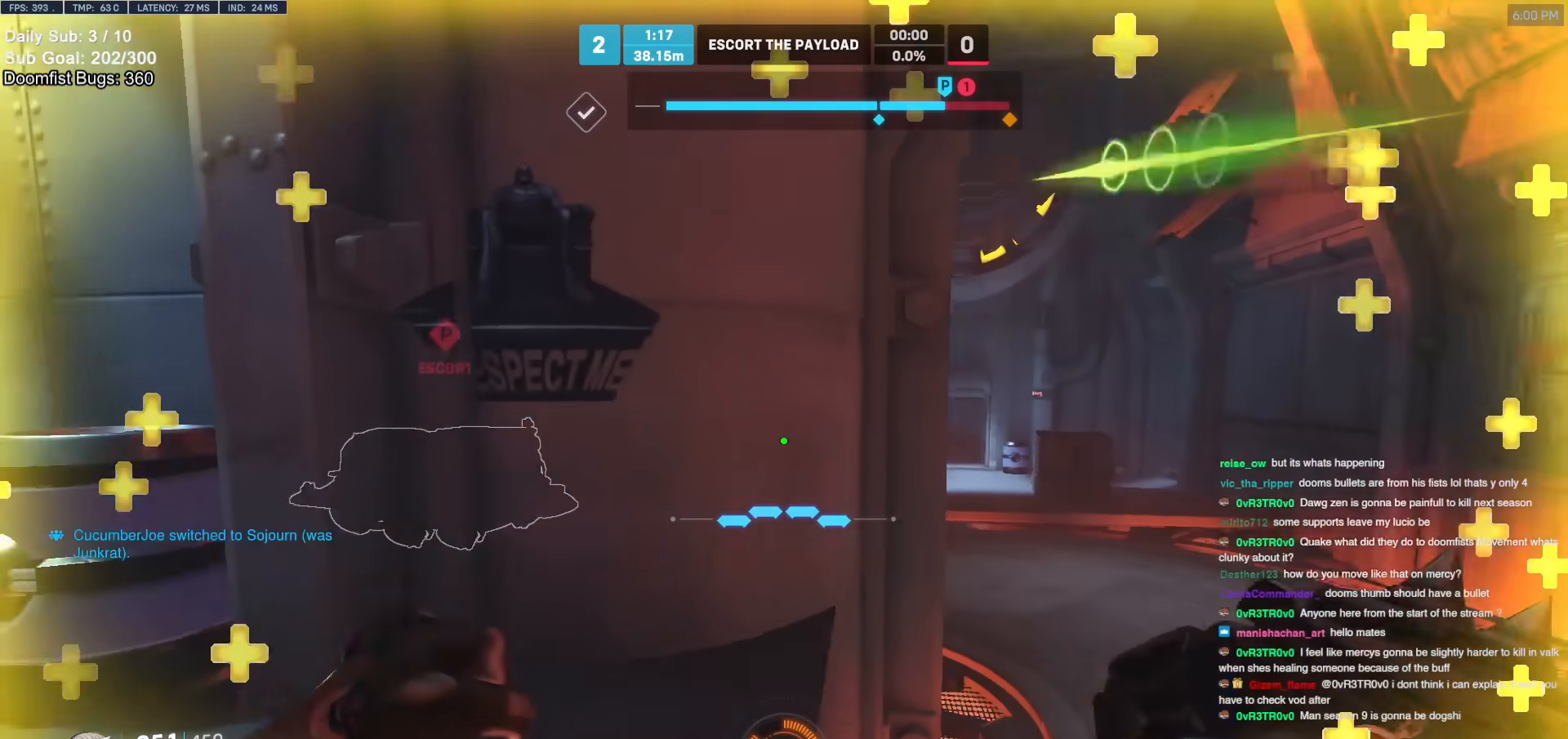
{"keys": ["d", "w"], "mouse": [], "events": [[167, "s", "up"], [367, "w", "down"]]}
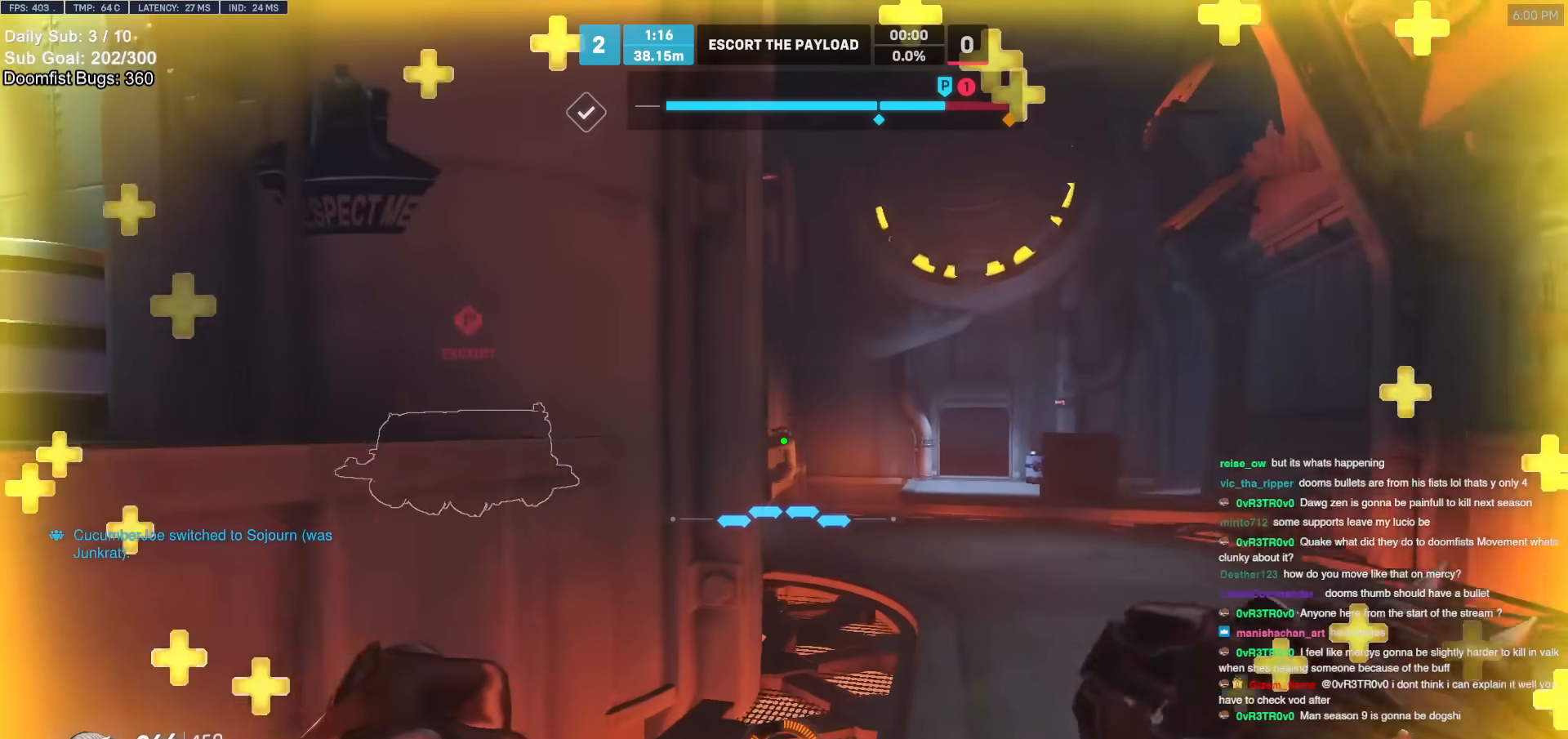
{"keys": ["w"], "mouse": [], "events": [[383, "space", "down"], [417, "d", "up"], [467, "space", "up"]]}
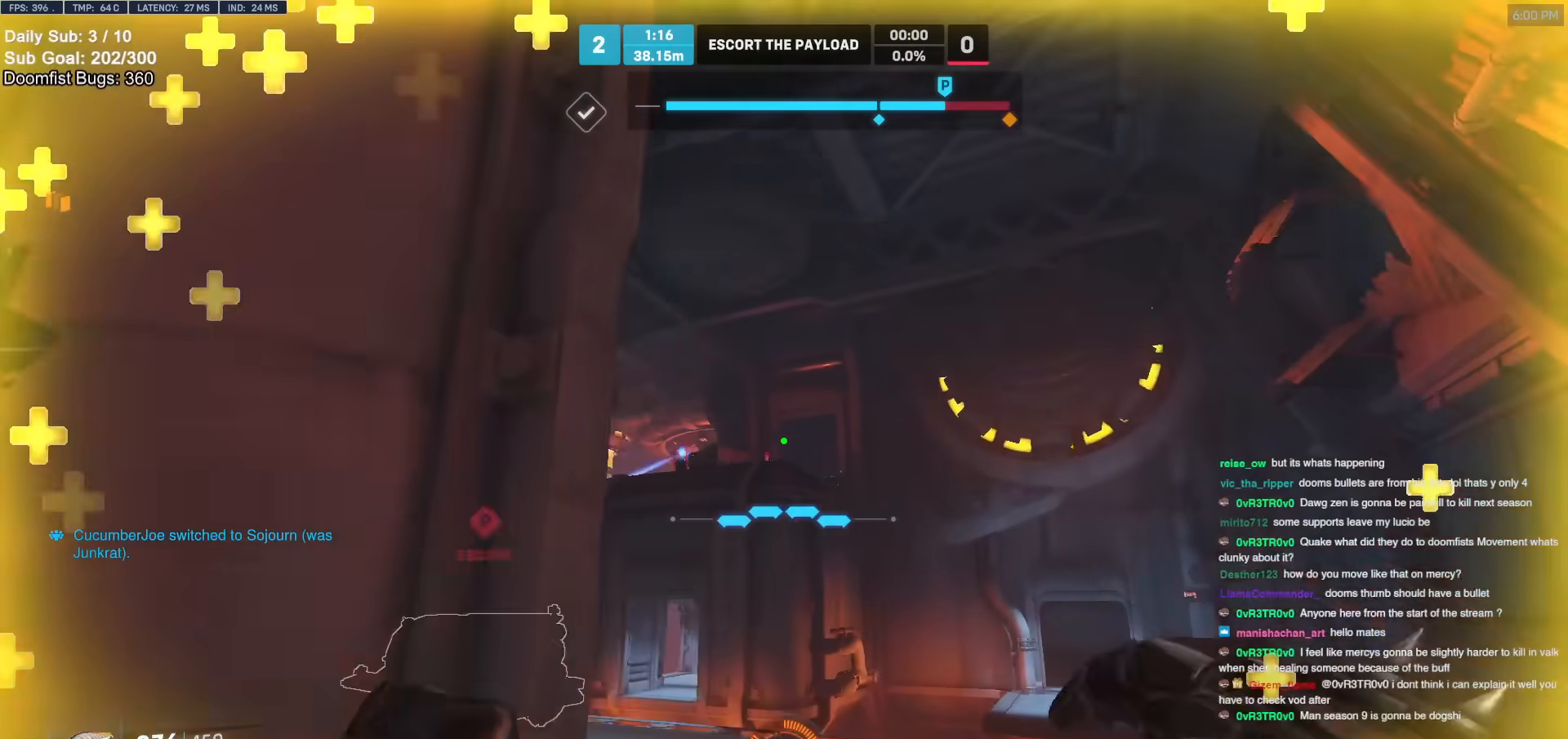
{"keys": ["w"], "mouse": [], "events": [[200, "e", "down"], [350, "e", "up"]]}
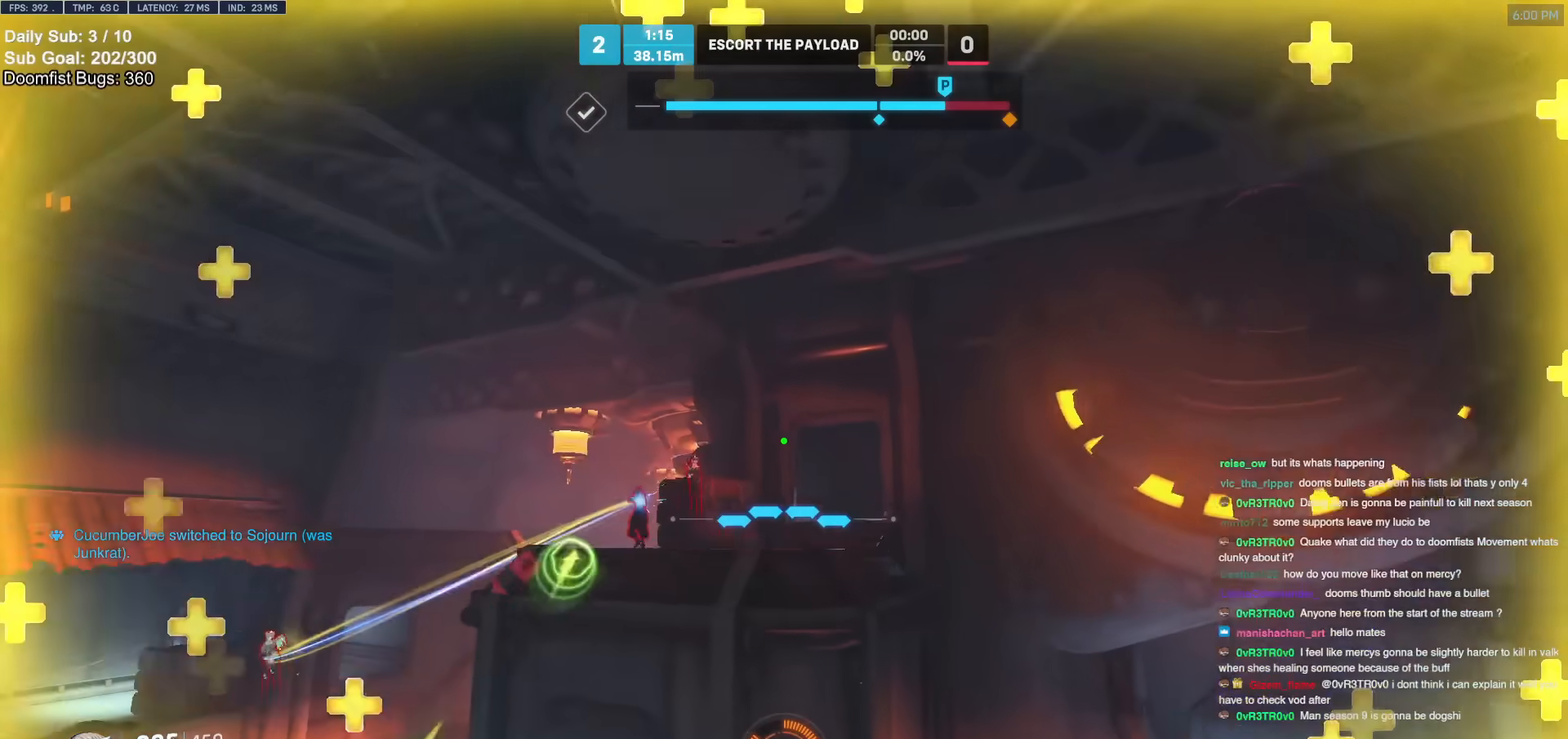
{"keys": ["w"], "mouse": [], "events": []}
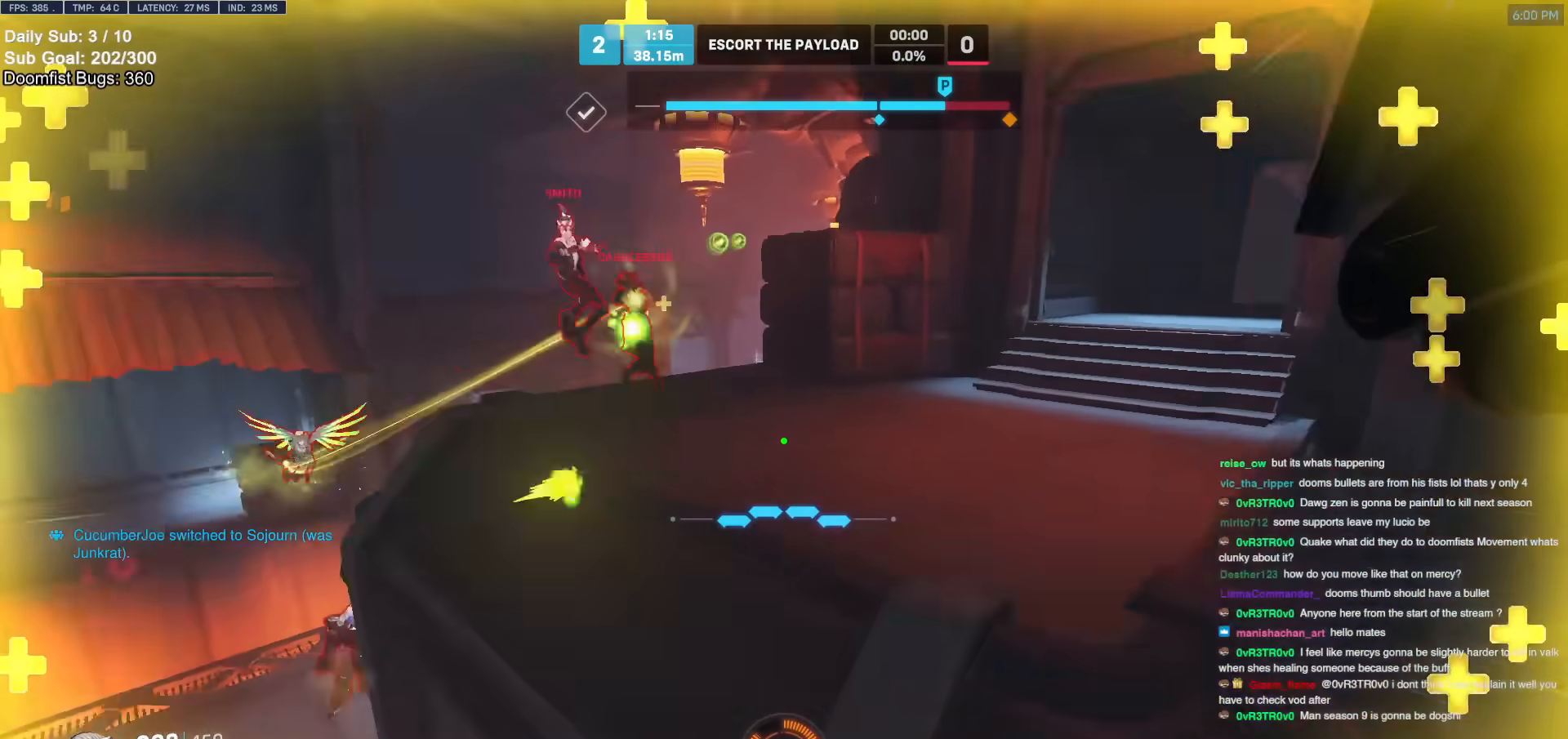
{"keys": ["d", "w"], "mouse": ["left", "right"], "events": [[283, "d", "down"], [333, "space", "down"], [433, "space", "up"], [467, "mouse_left", "down"], [467, "mouse_right", "down"]]}
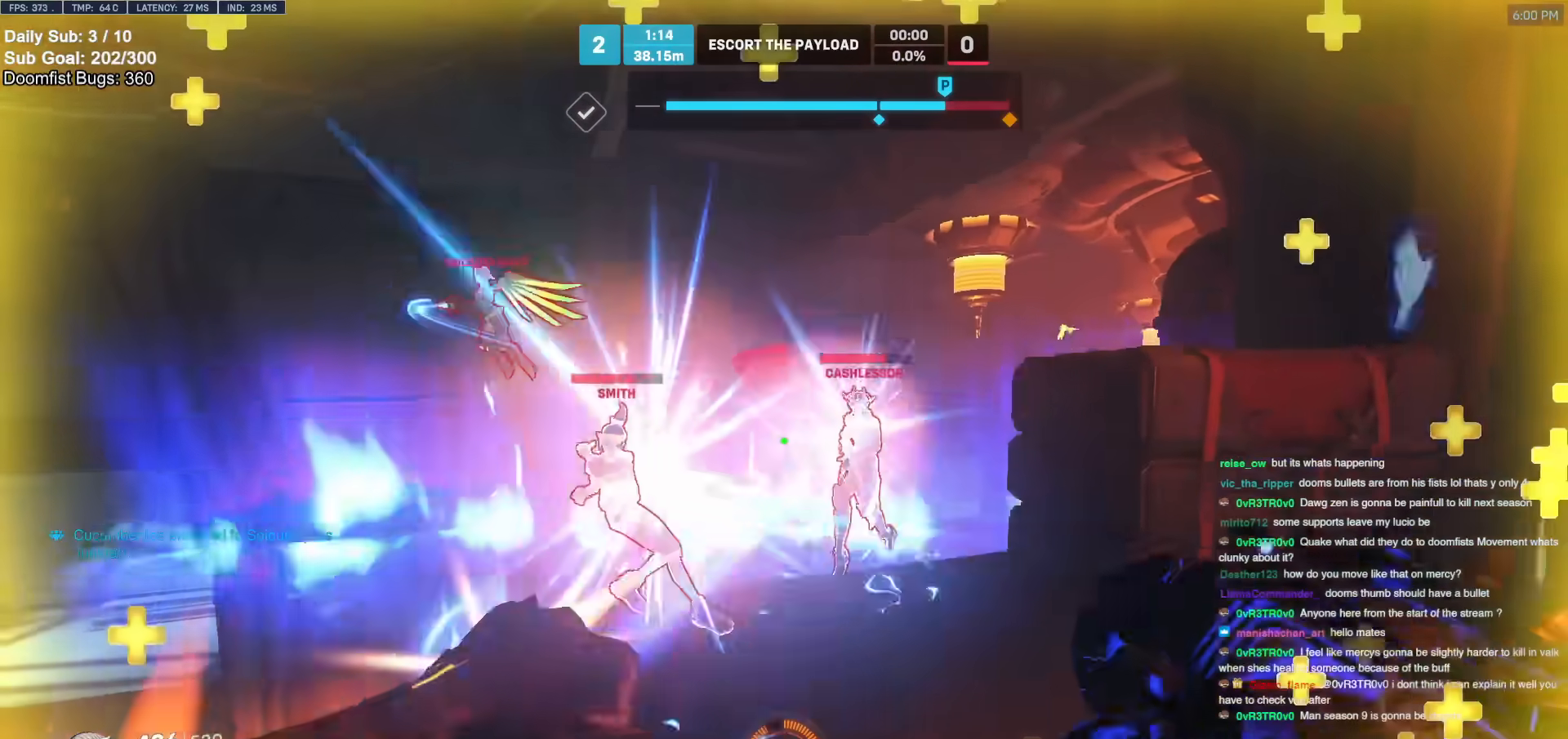
{"keys": ["d", "s"], "mouse": [], "events": [[117, "mouse_left", "up"], [200, "d", "up"], [200, "w", "up"], [300, "a", "down"], [350, "mouse_right", "up"], [400, "a", "up"], [400, "s", "down"], [483, "d", "down"]]}
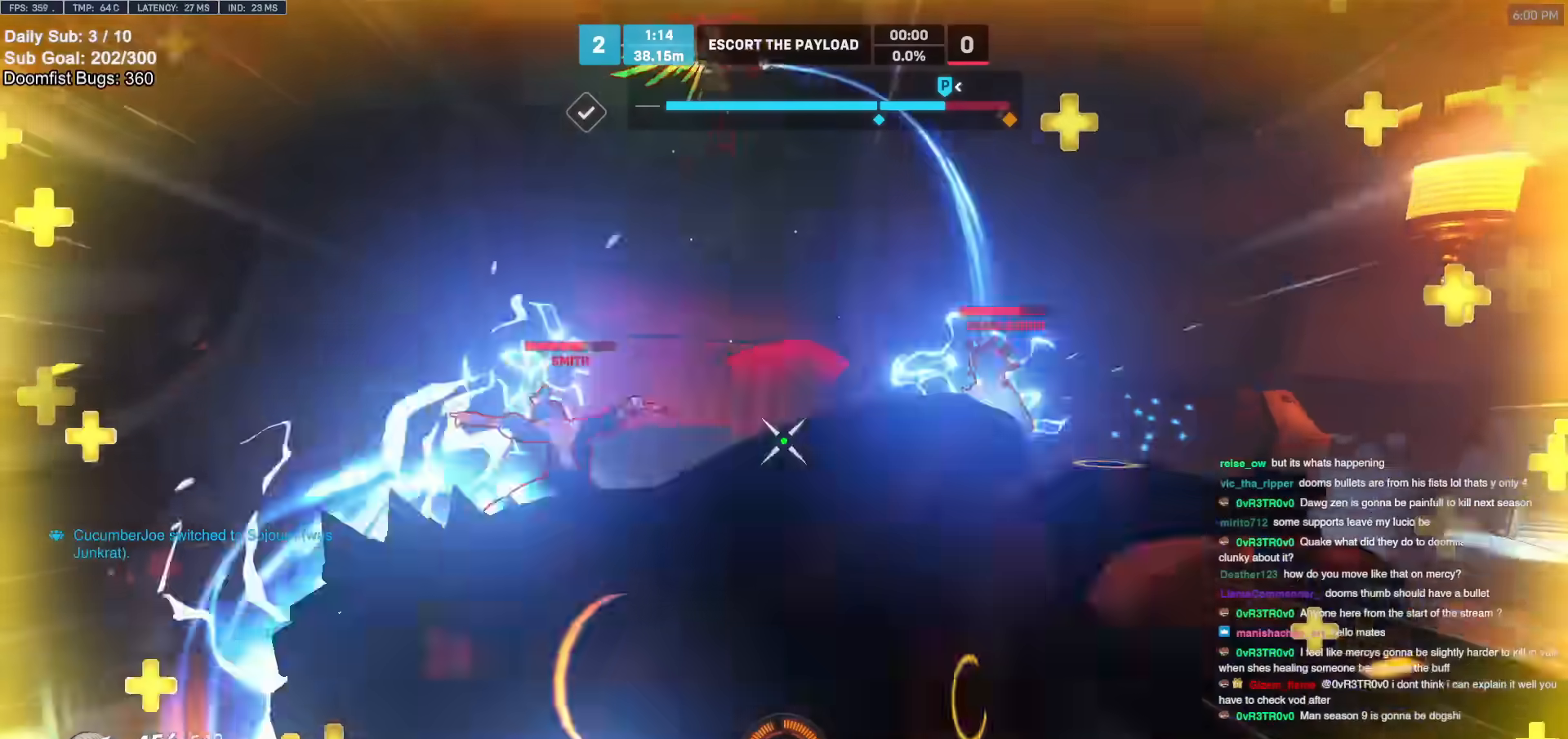
{"keys": ["d"], "mouse": [], "events": [[317, "mouse_left", "down"], [367, "a", "down"], [417, "a", "up"], [450, "mouse_left", "up"], [500, "s", "up"]]}
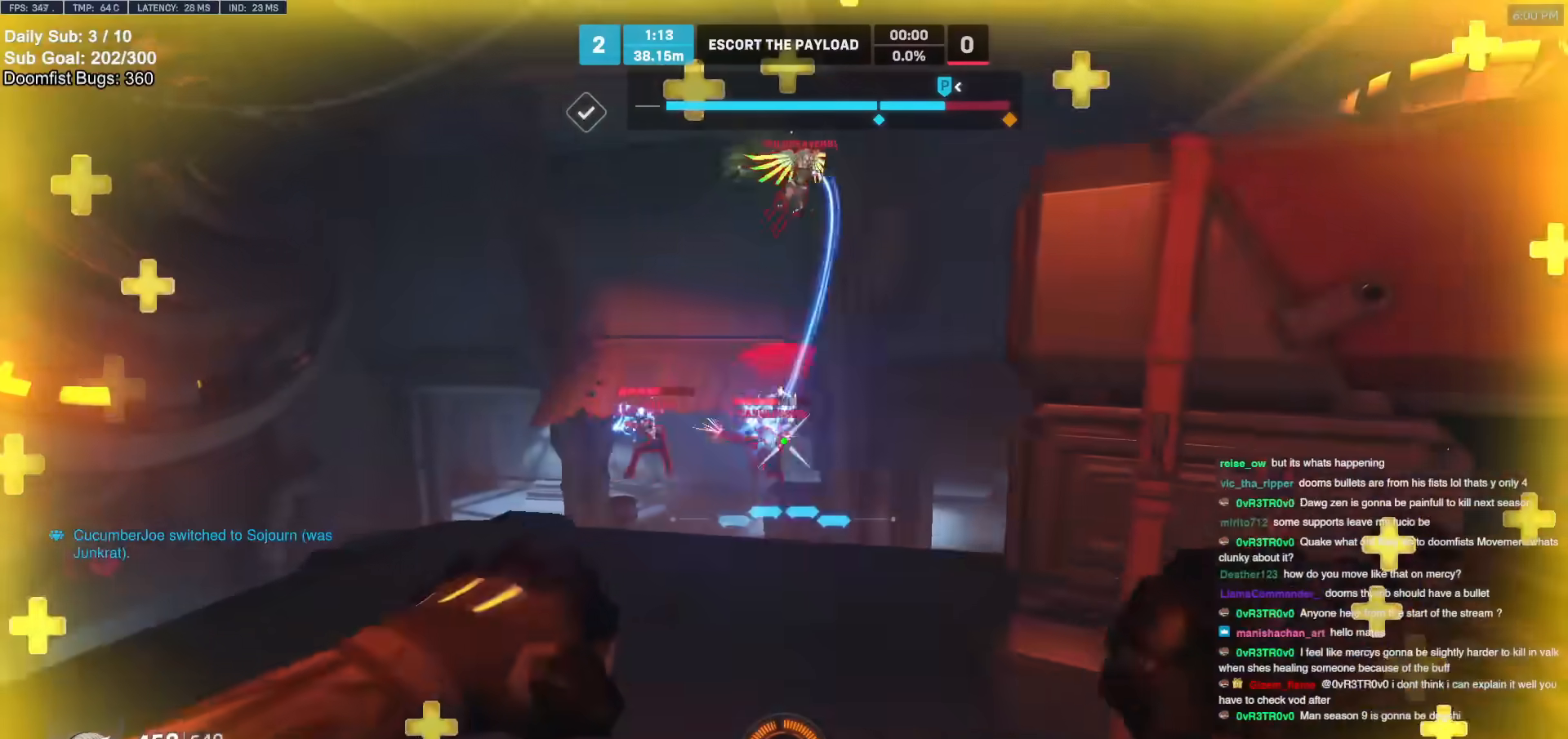
{"keys": ["a", "d", "s"], "mouse": [], "events": [[100, "mouse_left", "down"], [183, "mouse_left", "up"], [383, "s", "down"], [467, "a", "down"]]}
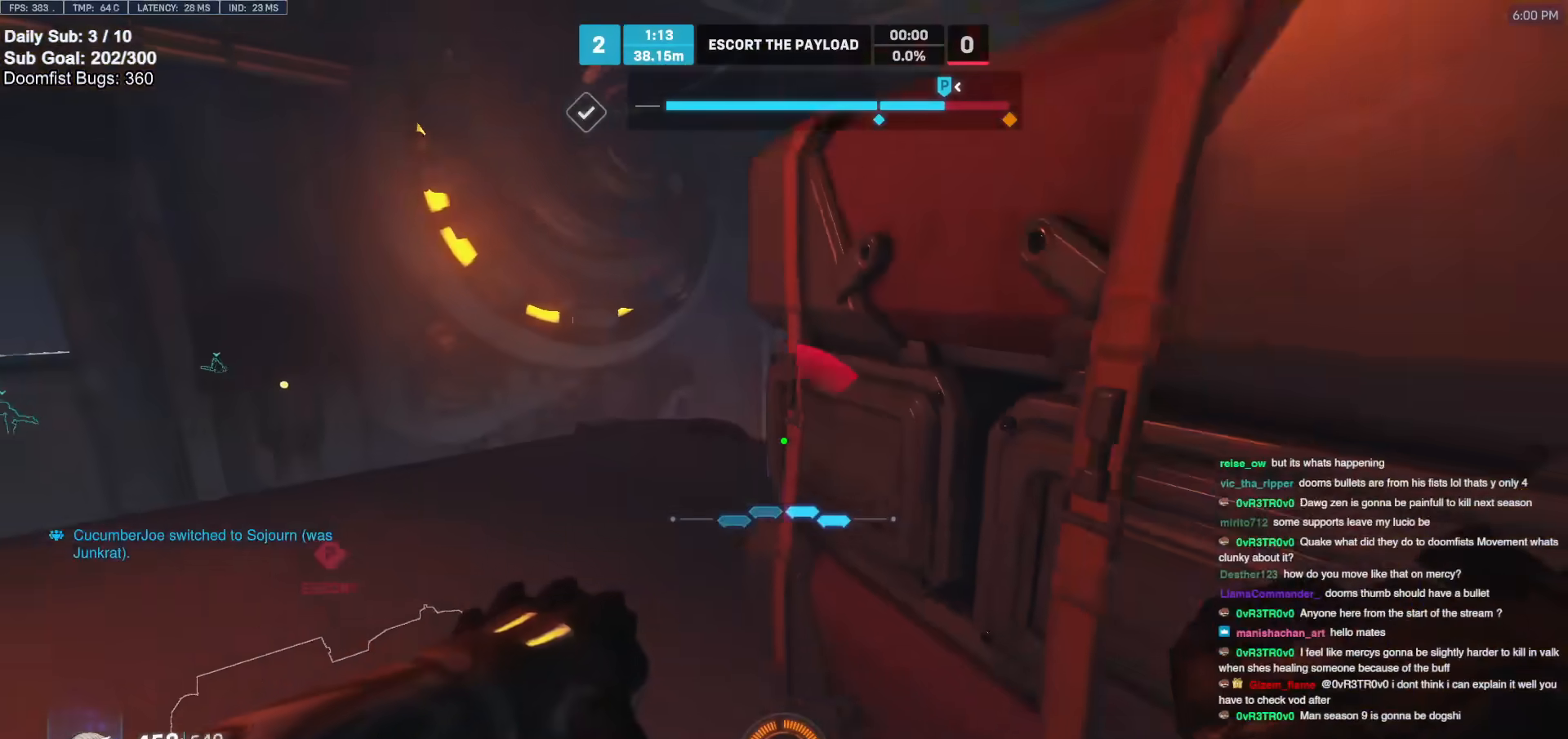
{"keys": ["d"], "mouse": [], "events": [[17, "d", "up"], [383, "d", "down"], [417, "a", "up"], [417, "s", "up"]]}
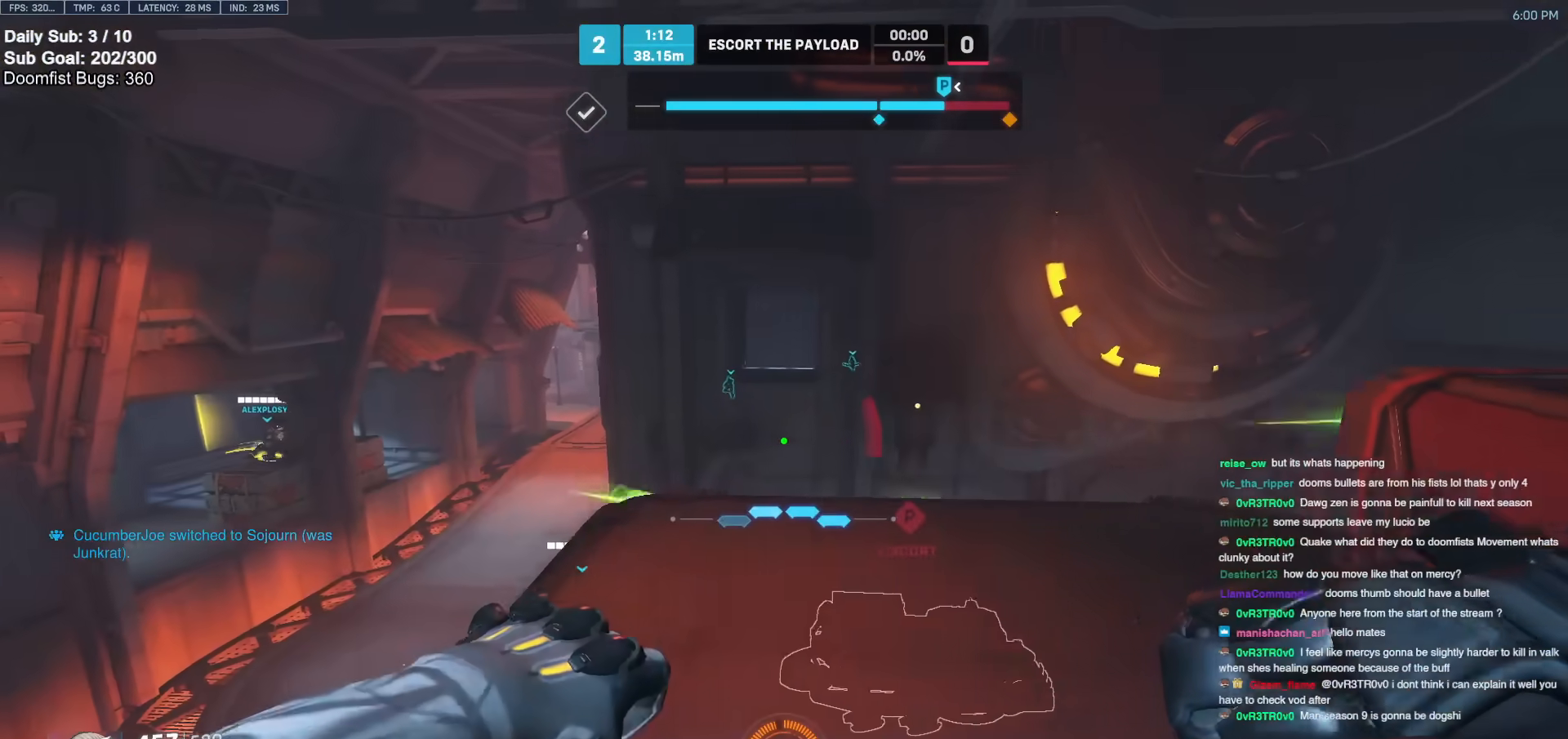
{"keys": ["a", "w"], "mouse": [], "events": [[67, "w", "down"], [117, "d", "up"], [250, "a", "down"]]}
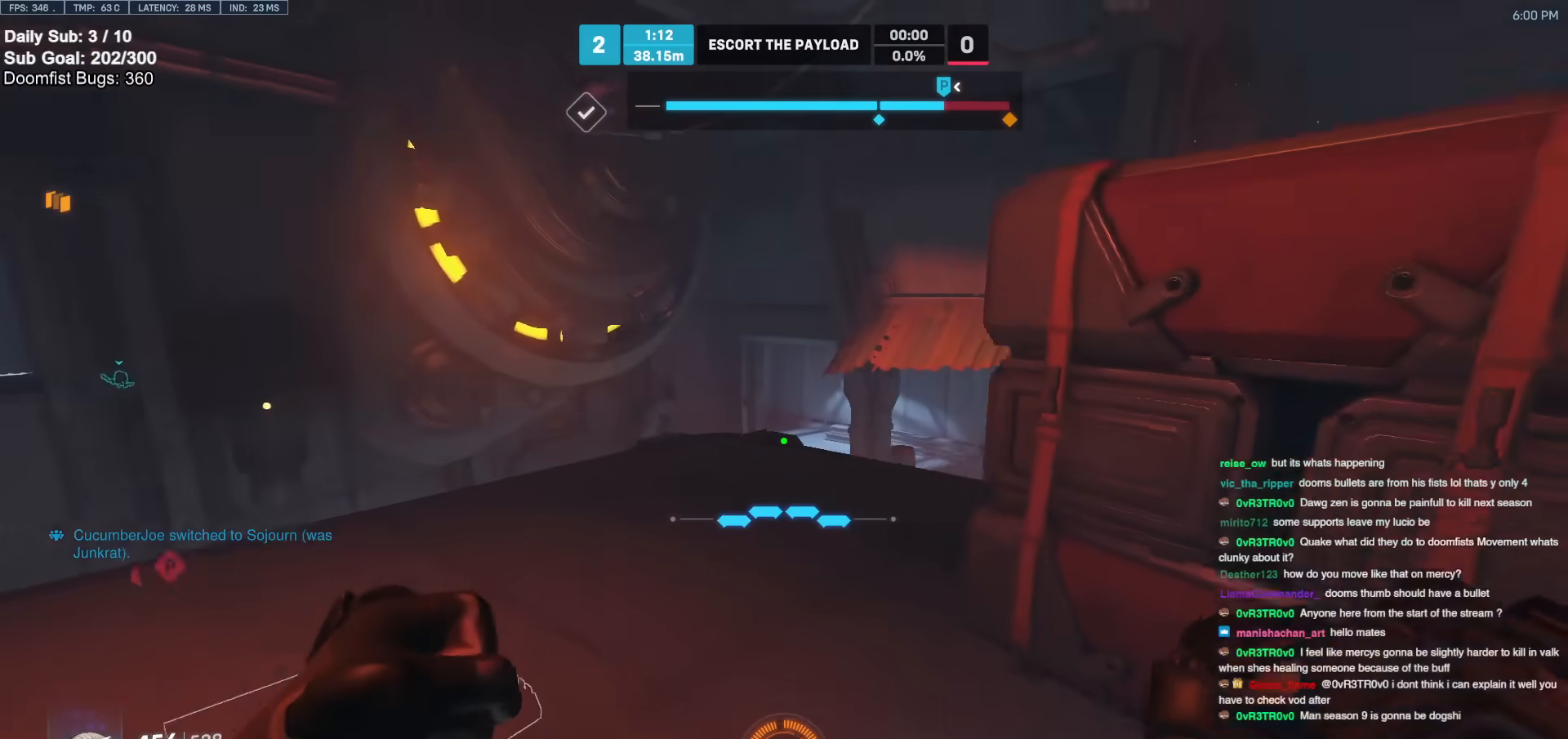
{"keys": ["space", "w"], "mouse": [], "events": [[367, "a", "up"], [400, "space", "down"]]}
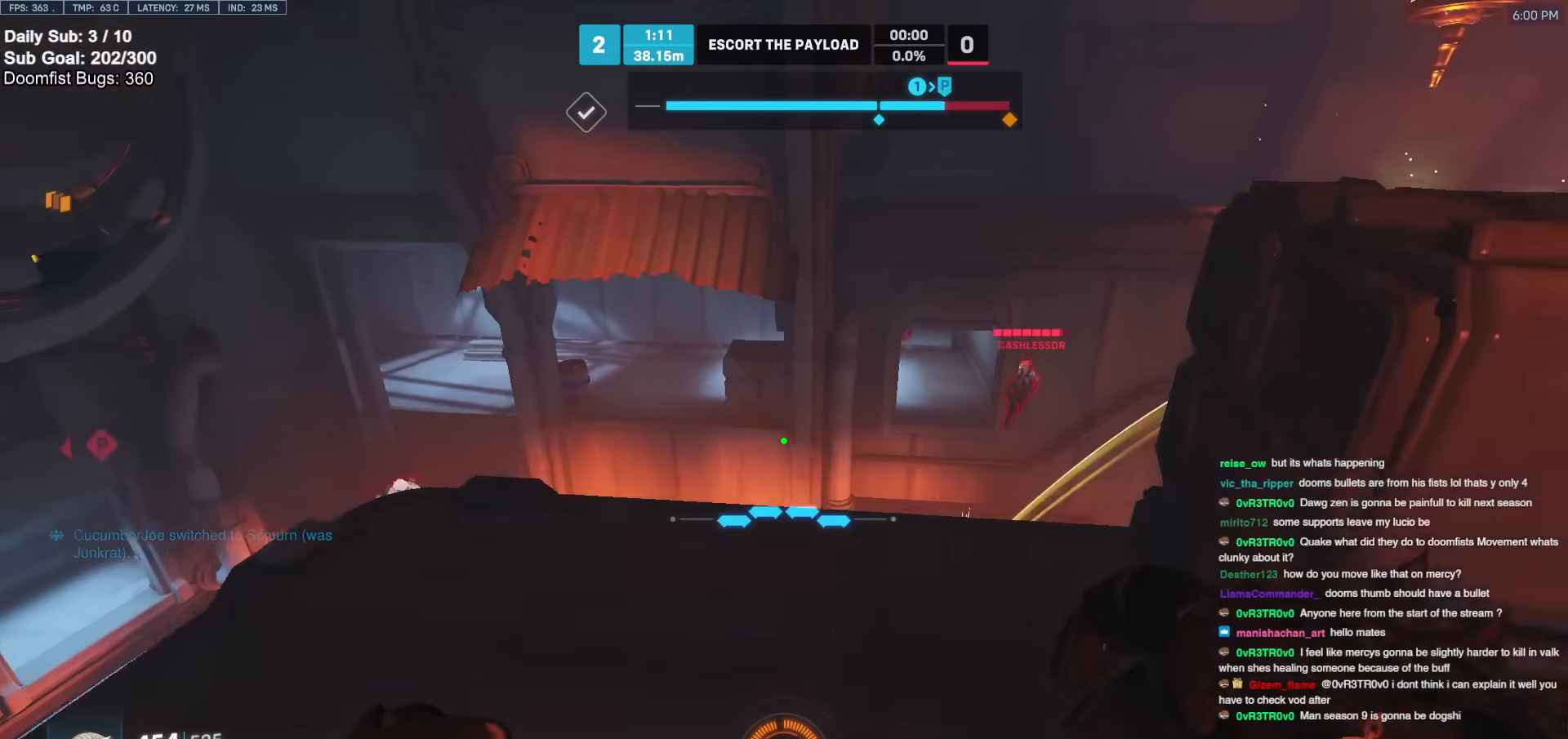
{"keys": ["s"], "mouse": [], "events": [[50, "space", "up"], [283, "a", "down"], [283, "mouse_left", "down"], [383, "w", "up"], [467, "a", "up"], [467, "mouse_left", "up"], [467, "s", "down"]]}
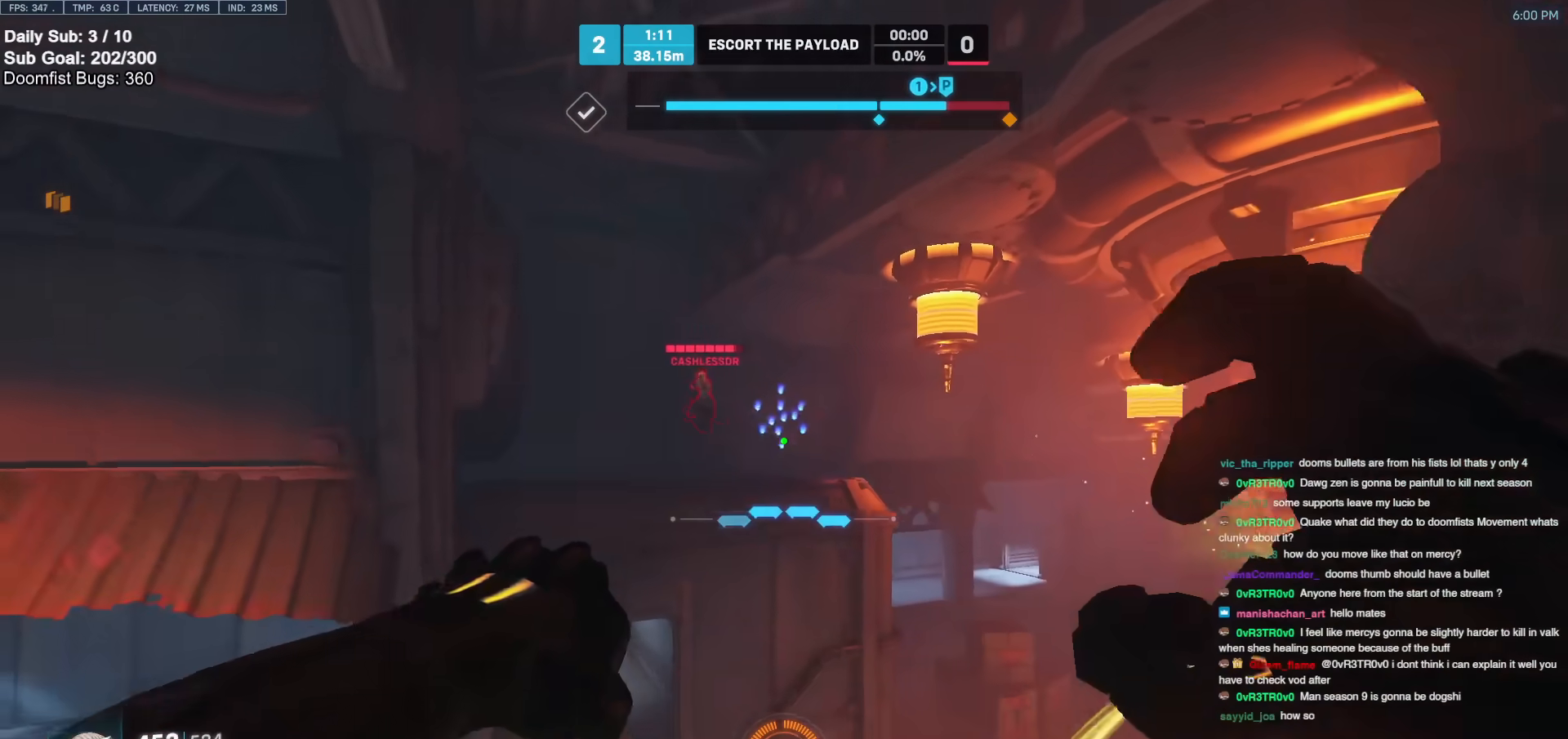
{"keys": ["d", "s"], "mouse": [], "events": [[17, "d", "down"], [117, "mouse_left", "down"], [250, "mouse_left", "up"]]}
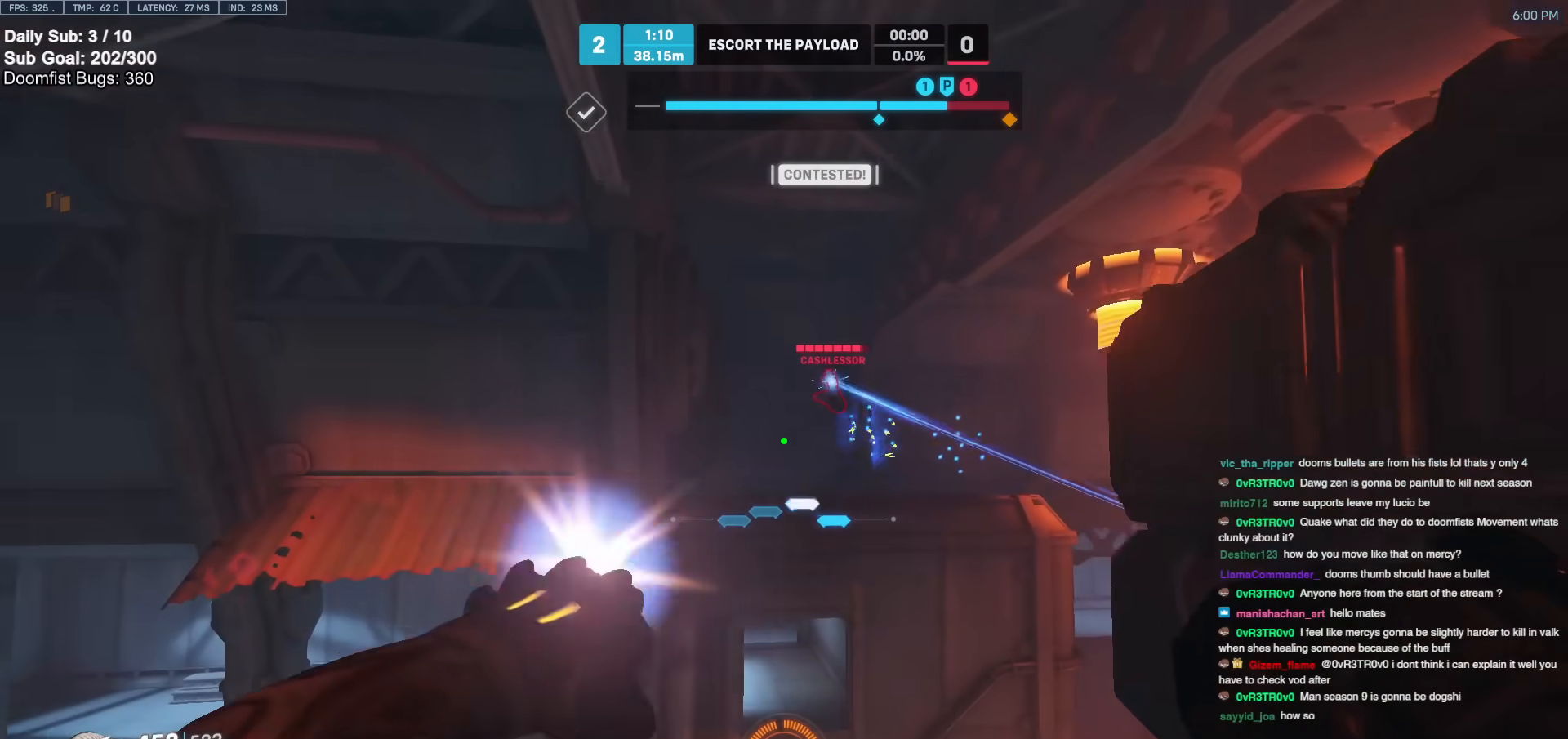
{"keys": ["d", "s"], "mouse": ["right"], "events": [[33, "mouse_left", "down"], [167, "mouse_left", "up"], [400, "mouse_right", "down"]]}
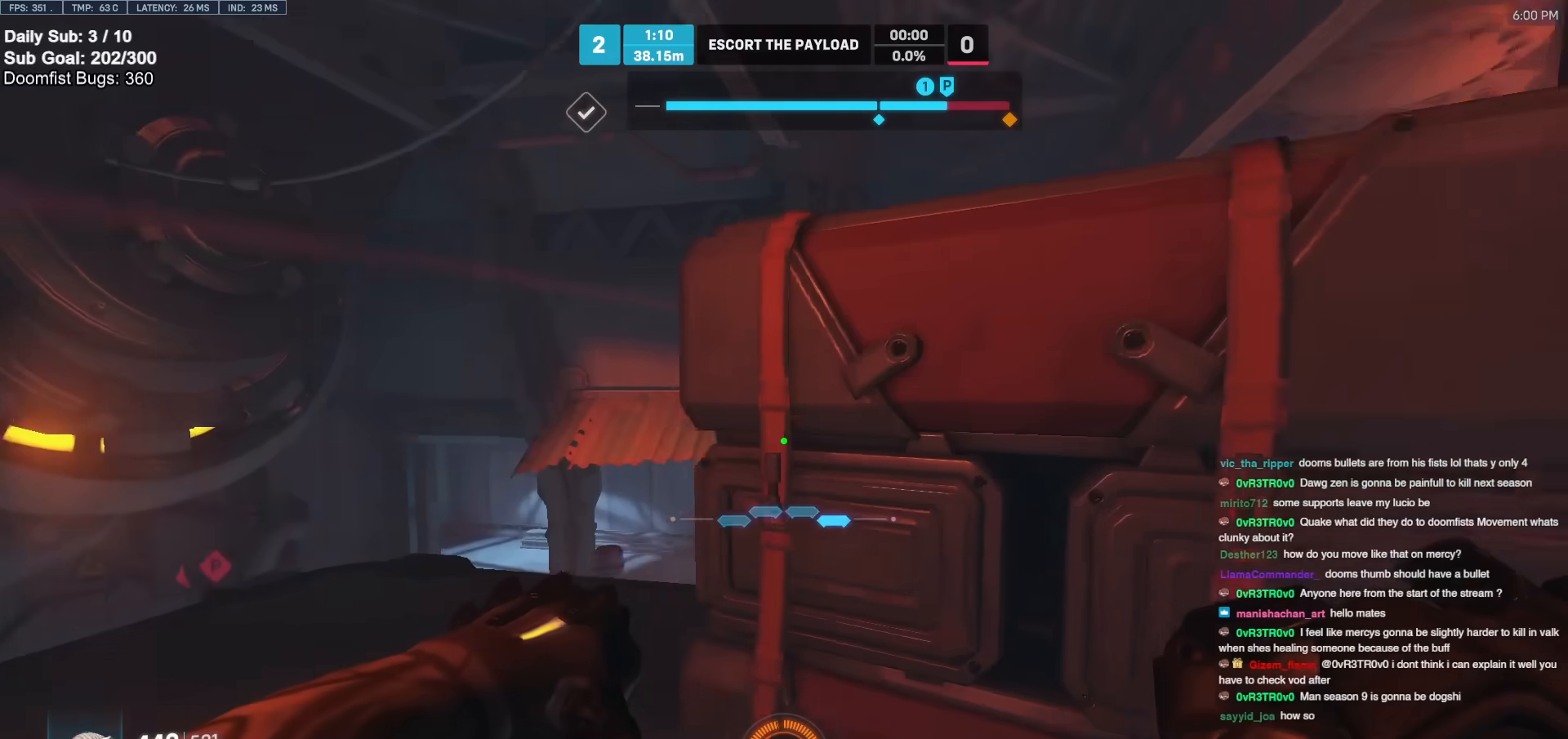
{"keys": ["a", "d", "w"], "mouse": ["right"], "events": [[50, "a", "down"], [50, "d", "up"], [50, "s", "up"], [183, "a", "up"], [183, "d", "down"], [333, "a", "down"], [333, "w", "down"], [383, "d", "up"], [467, "d", "down"]]}
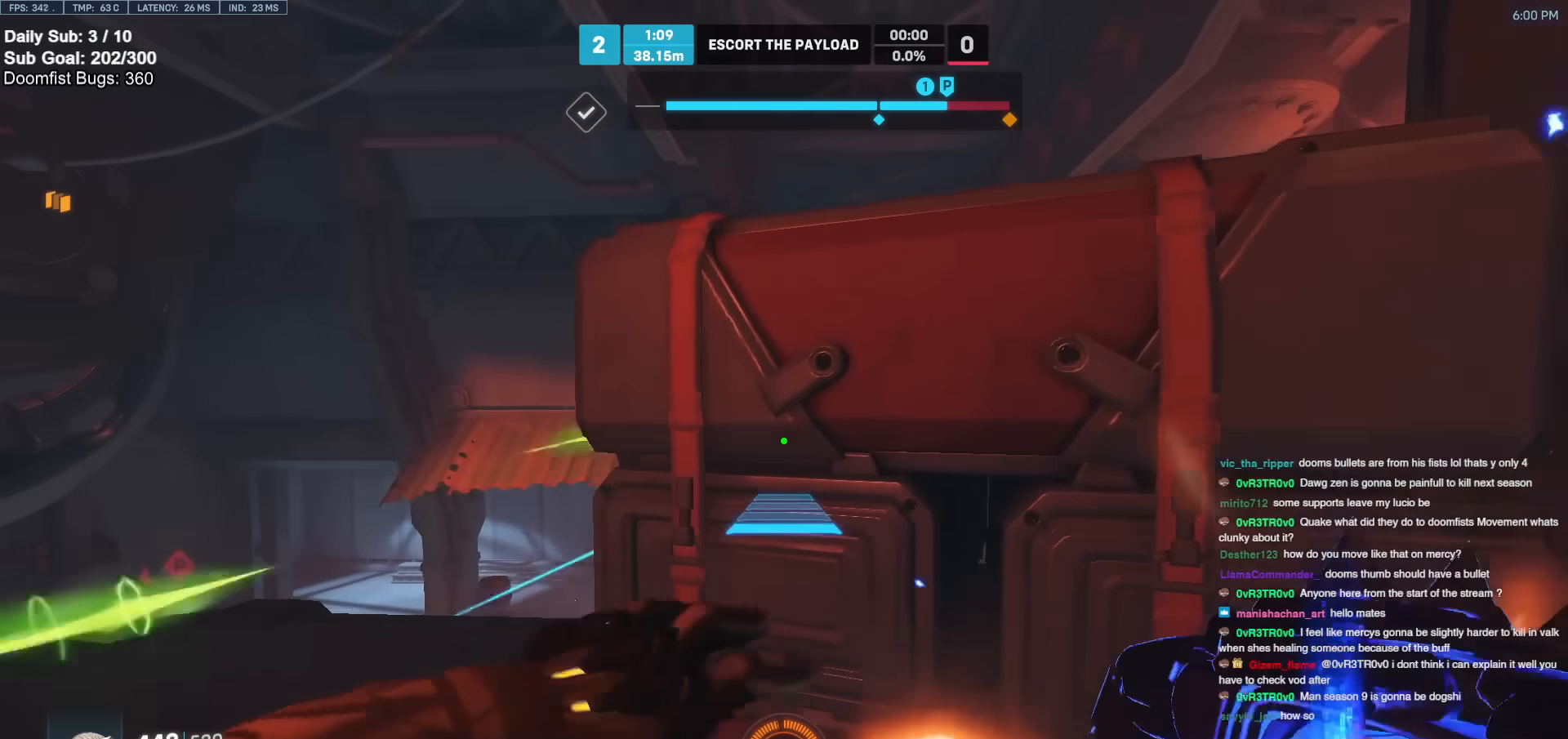
{"keys": ["d", "space", "w"], "mouse": [], "events": [[17, "a", "up"], [17, "w", "up"], [150, "a", "down"], [150, "d", "up"], [300, "space", "down"], [350, "mouse_right", "up"], [350, "w", "down"], [383, "a", "up"], [400, "space", "up"], [483, "d", "down"], [483, "space", "down"]]}
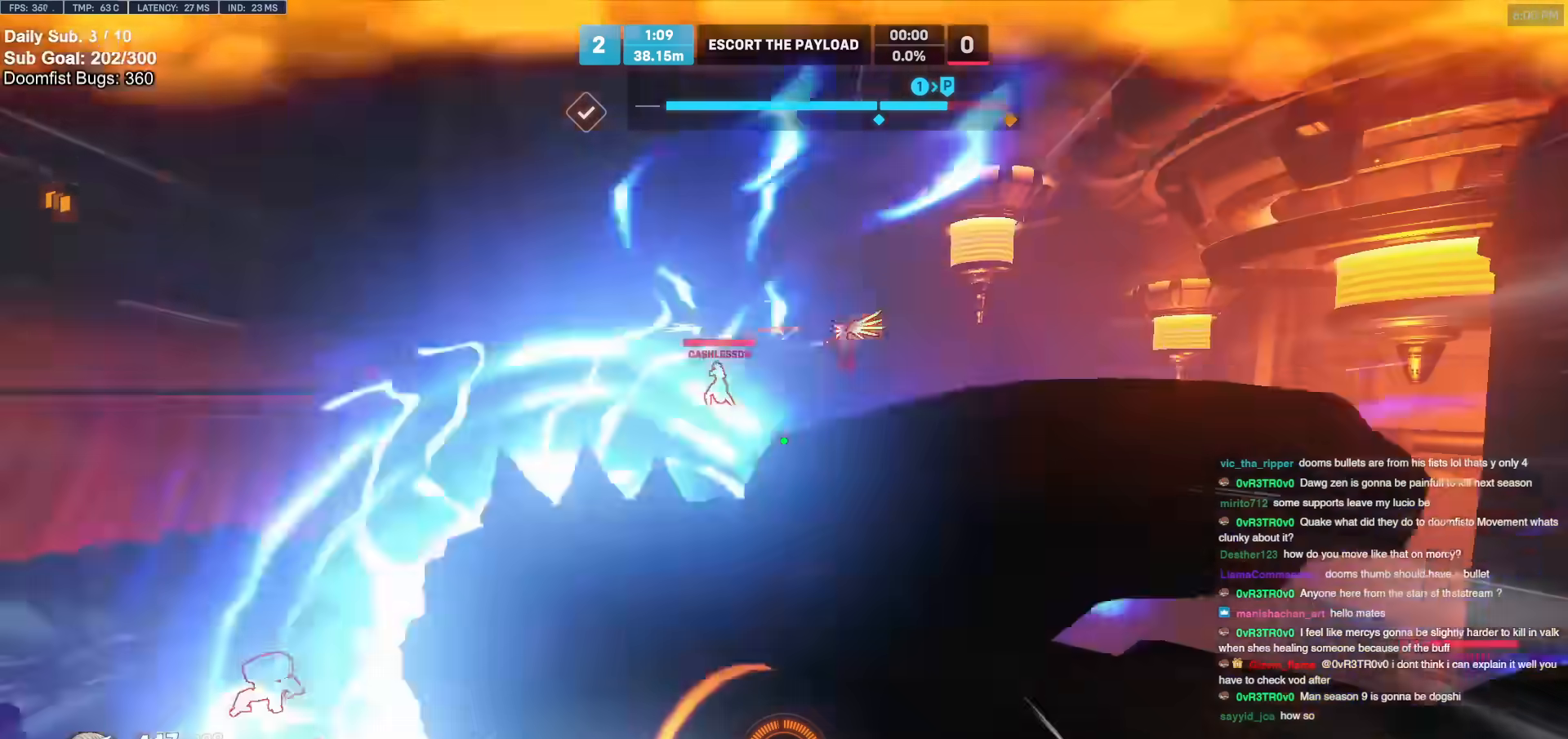
{"keys": ["a", "s"], "mouse": ["left"], "events": [[83, "space", "up"], [133, "w", "up"], [400, "mouse_left", "down"], [400, "s", "down"], [450, "a", "down"], [500, "d", "up"]]}
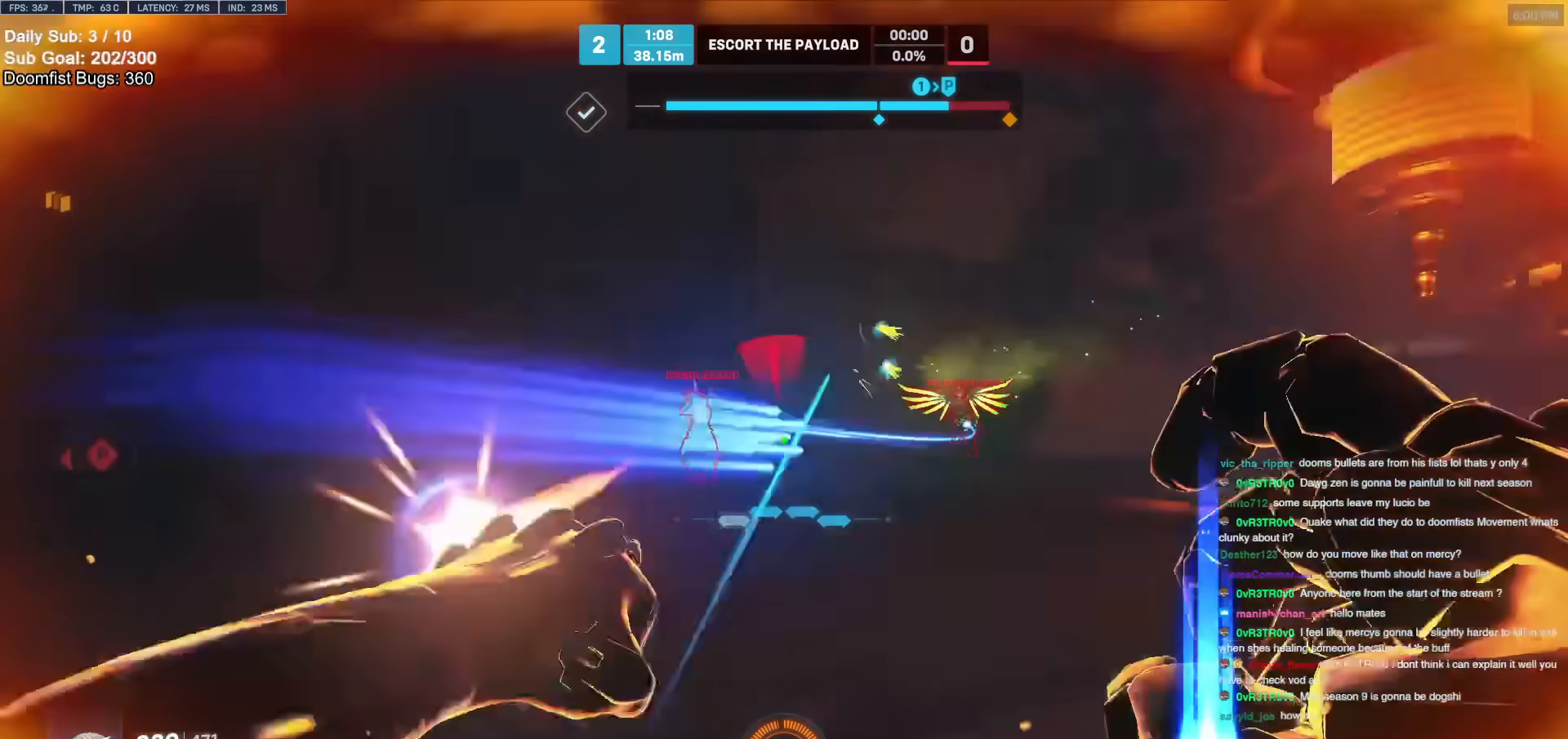
{"keys": ["a"], "mouse": [], "events": [[50, "mouse_left", "up"], [183, "e", "down"], [333, "e", "up"], [383, "s", "up"]]}
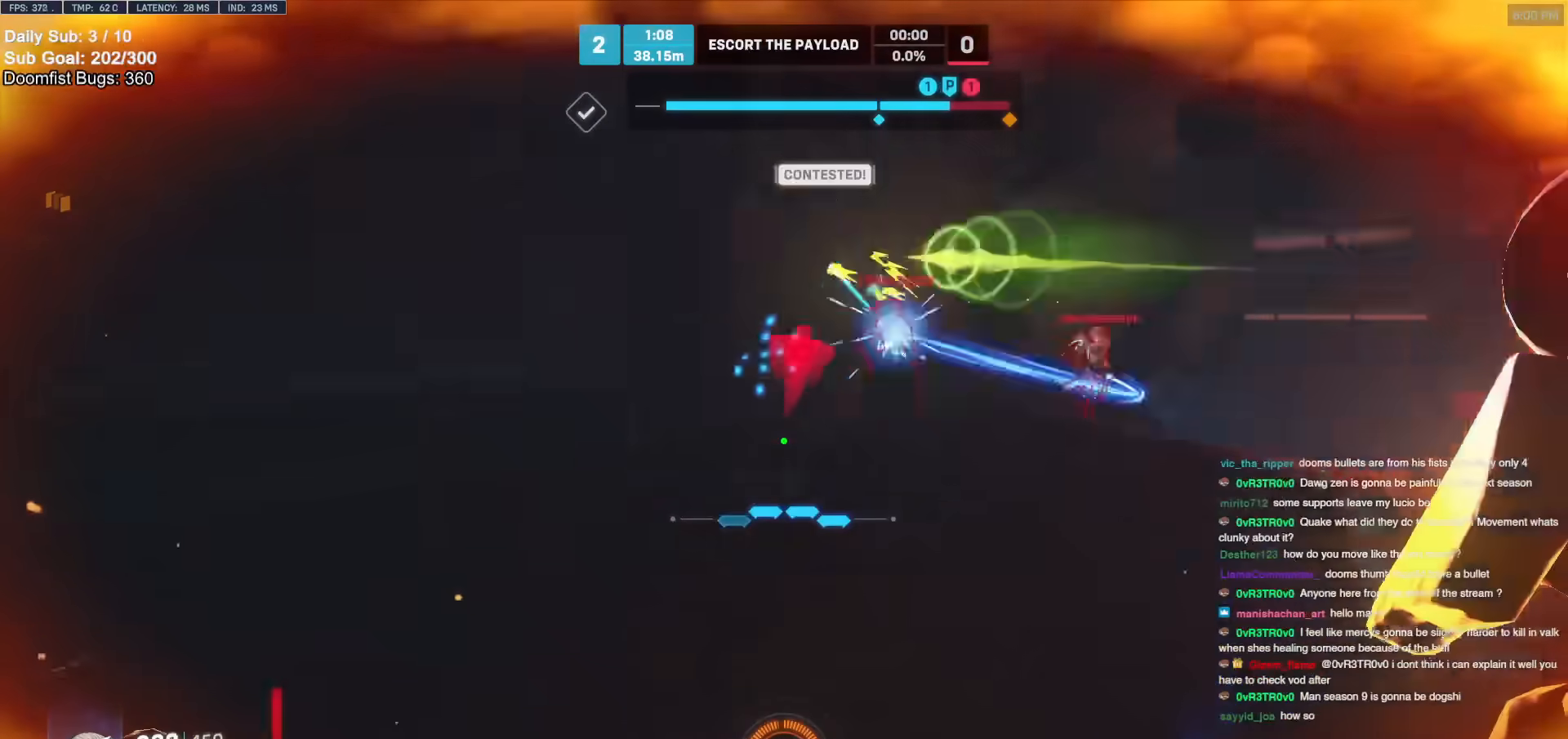
{"keys": ["a", "space", "w"], "mouse": ["left"], "events": [[17, "a", "up"], [17, "d", "down"], [67, "a", "down"], [67, "d", "up"], [117, "w", "down"], [250, "a", "up"], [400, "a", "down"], [483, "mouse_left", "down"], [483, "space", "down"]]}
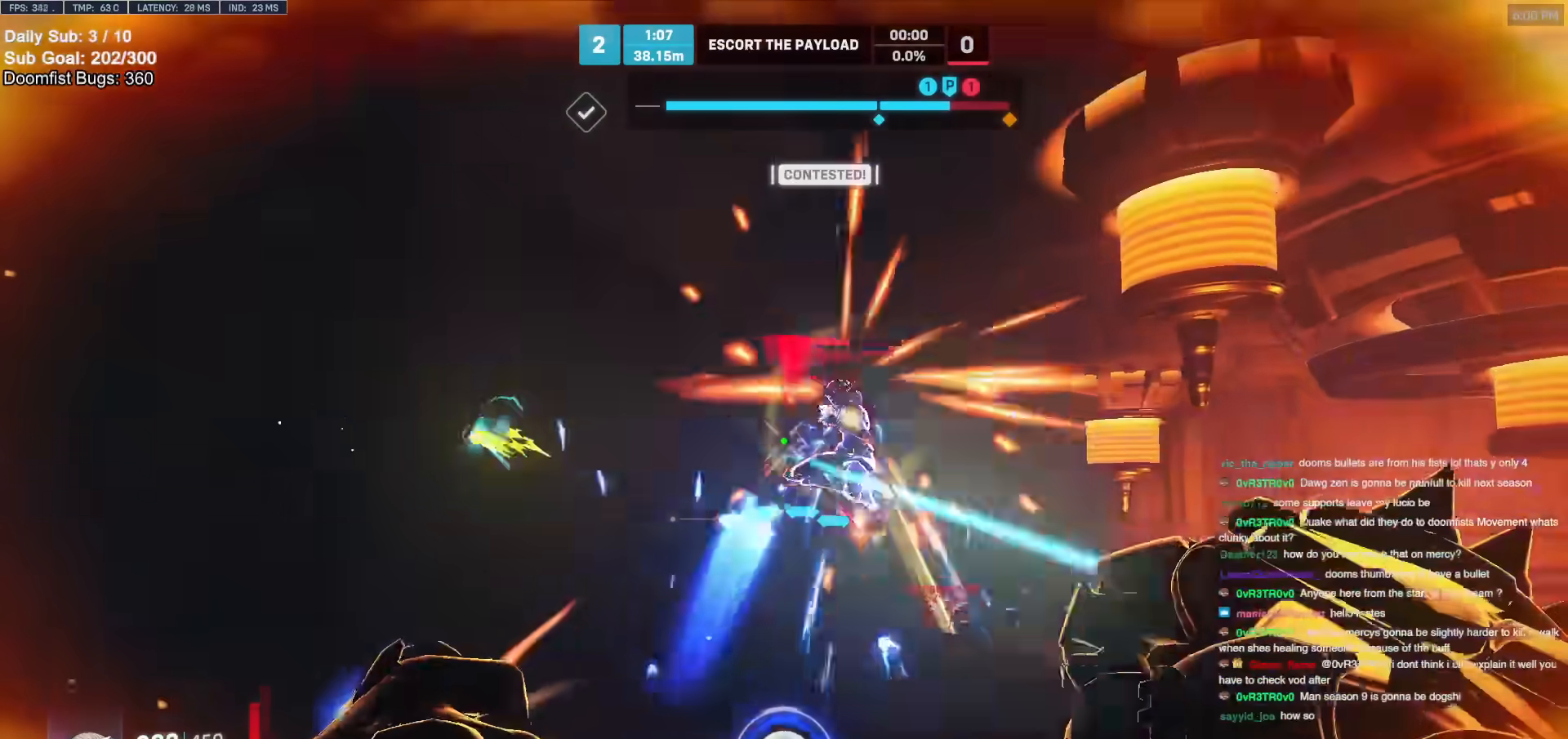
{"keys": ["a", "w"], "mouse": [], "events": [[117, "mouse_left", "up"], [117, "space", "up"], [267, "mouse_left", "down"], [400, "mouse_left", "up"]]}
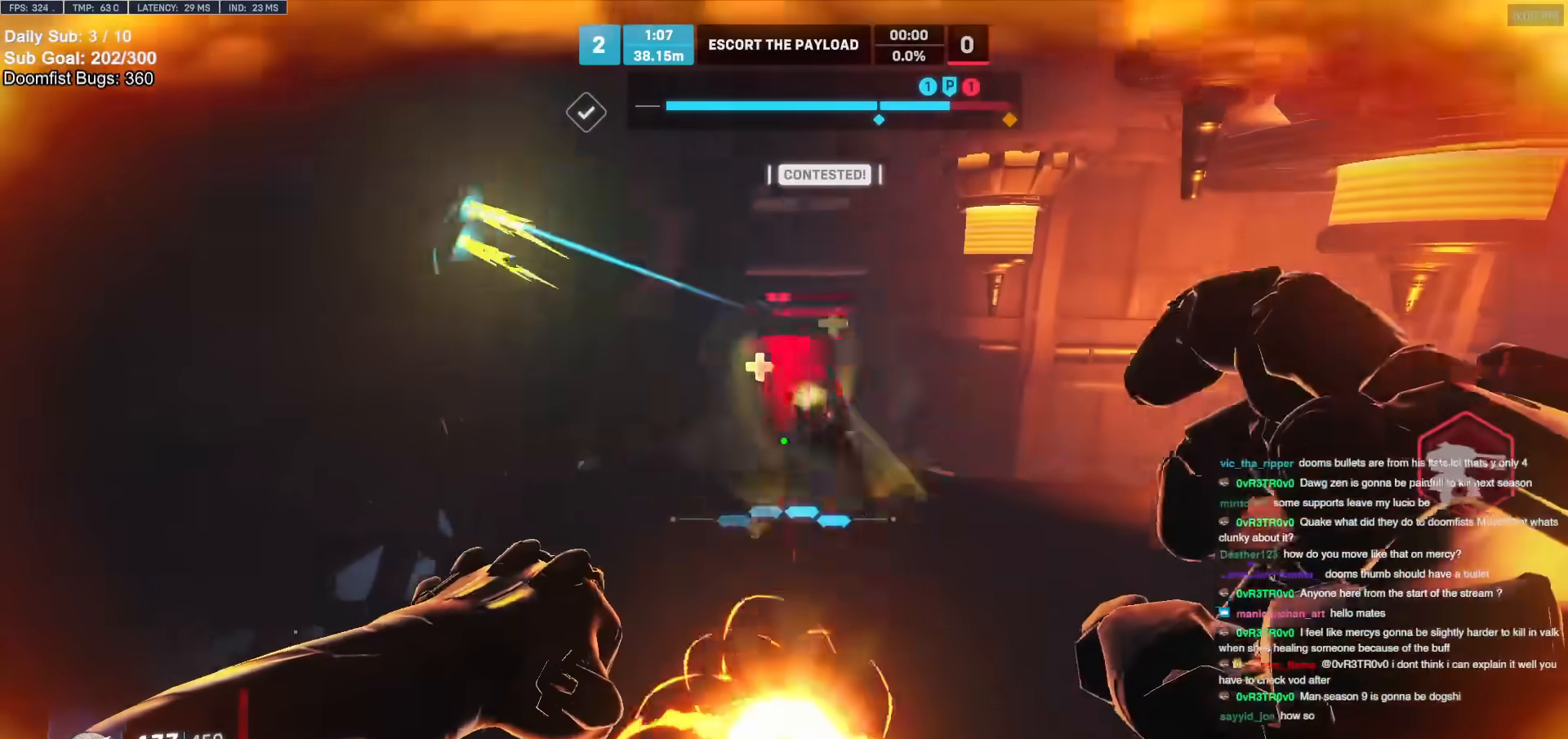
{"keys": ["w"], "mouse": [], "events": [[100, "mouse_left", "down"], [150, "a", "up"], [233, "mouse_left", "up"]]}
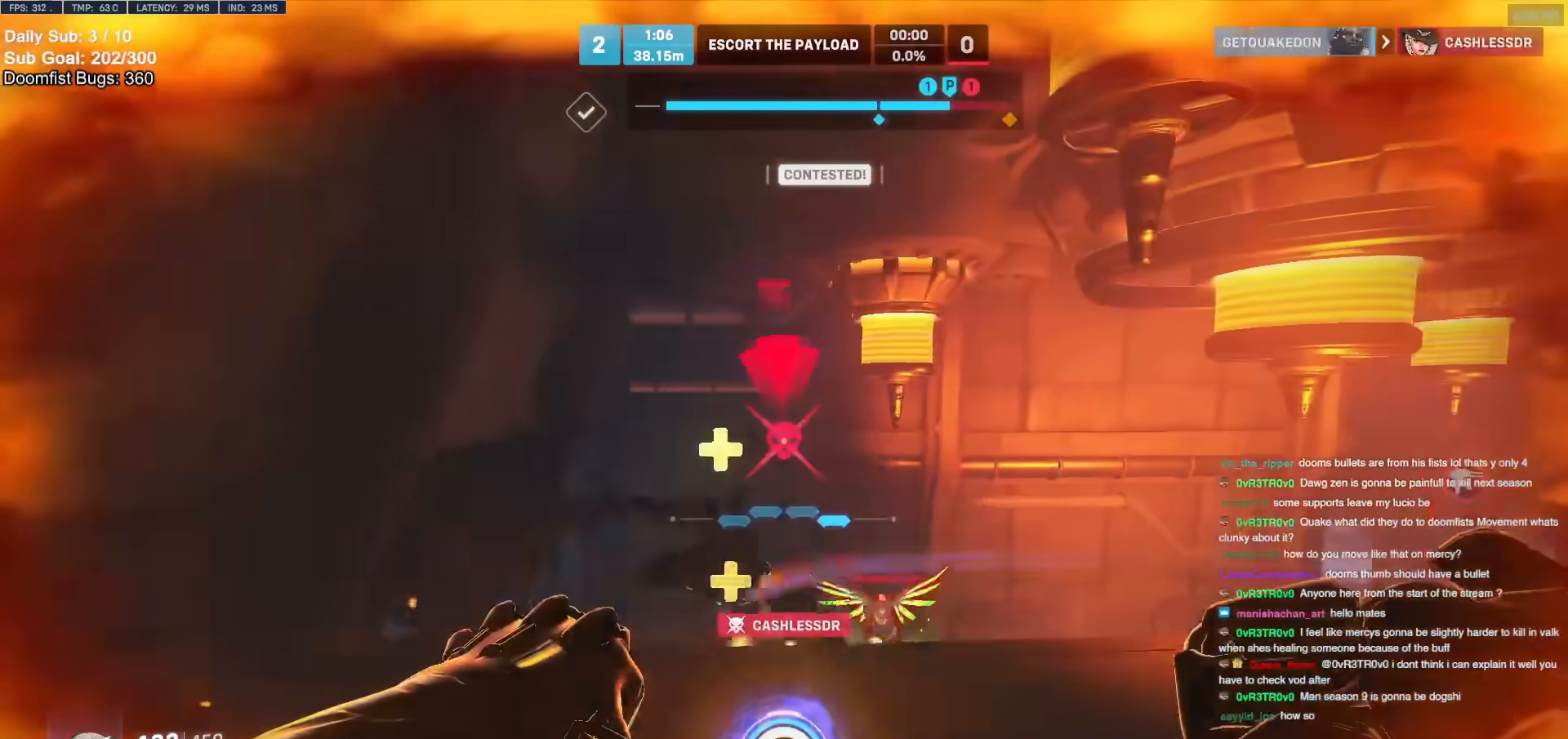
{"keys": ["d"], "mouse": [], "events": [[150, "a", "down"], [200, "w", "up"], [300, "w", "down"], [350, "a", "up"], [383, "d", "down"], [383, "mouse_left", "down"], [433, "w", "up"], [483, "mouse_left", "up"]]}
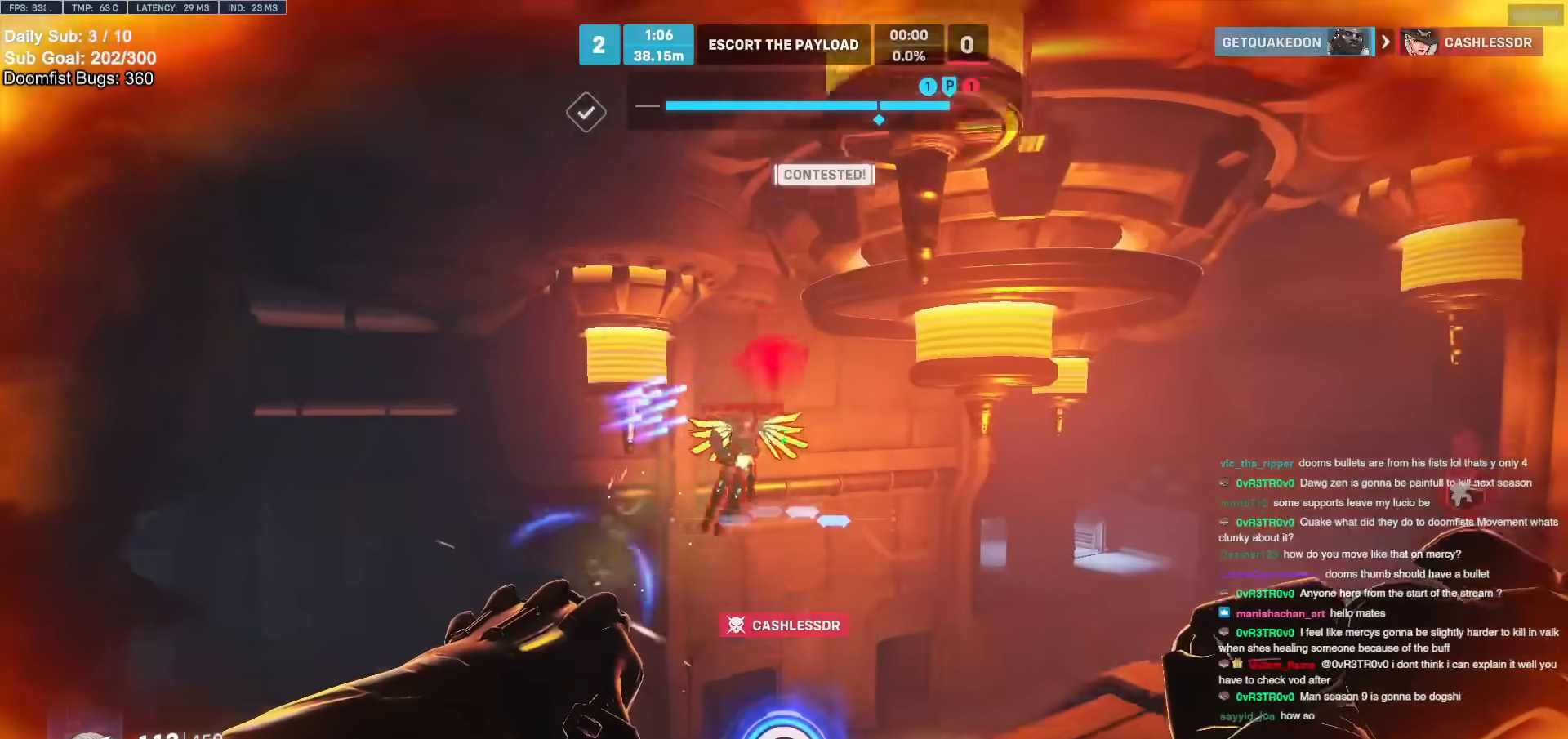
{"keys": ["a", "w"], "mouse": [], "events": [[267, "a", "down"], [267, "d", "up"], [267, "w", "down"]]}
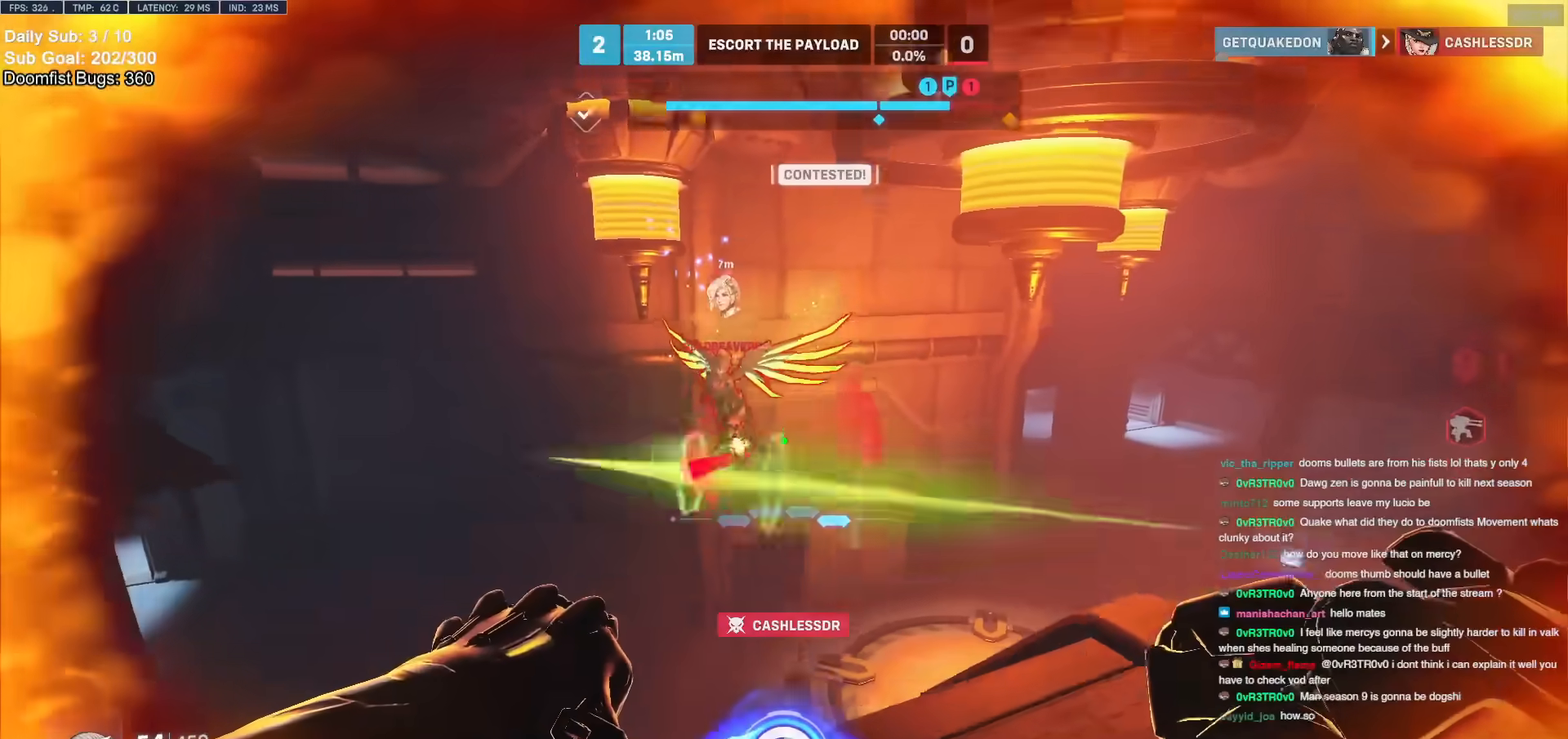
{"keys": ["d", "shift"], "mouse": [], "events": [[100, "mouse_left", "down"], [100, "w", "up"], [183, "mouse_left", "up"], [233, "s", "down"], [283, "d", "down"], [333, "a", "up"], [383, "s", "up"], [383, "shift", "down"]]}